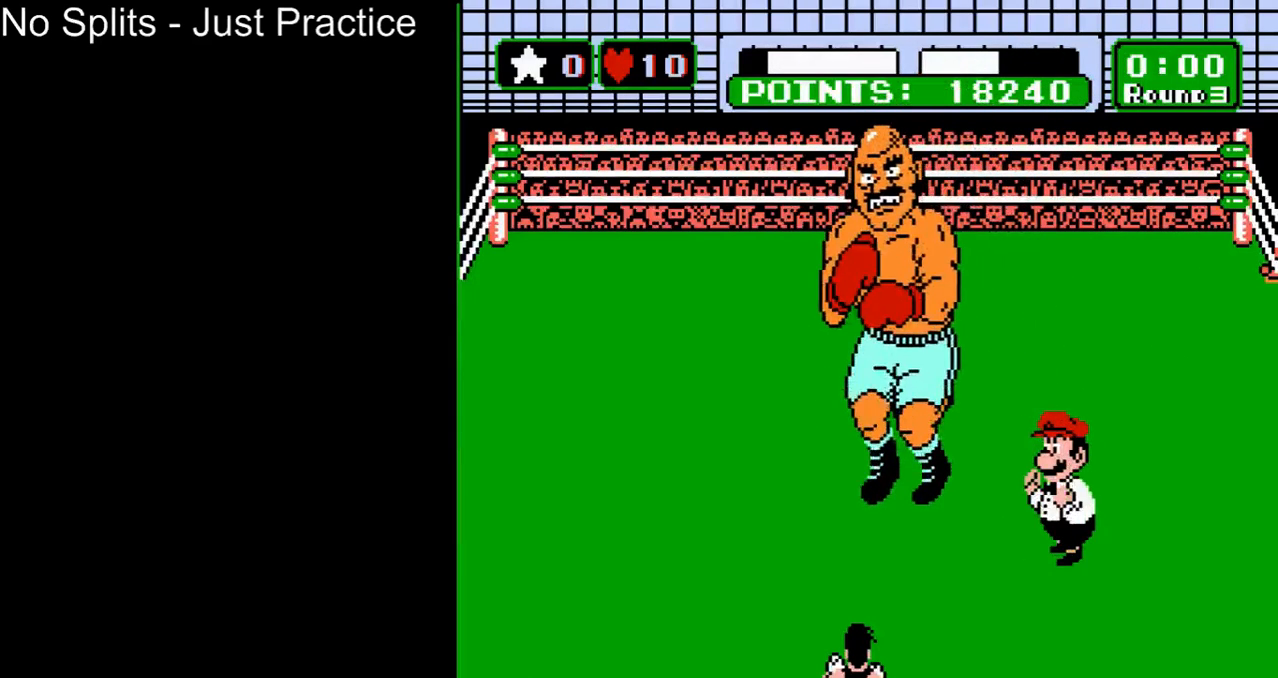
Gameplay with a controller (Nintendo layout); each line is a JSON object with the inputs held at the frame after it. "events" lists button and stick changes between this image and that frame as [ms after this image, input, new state], when the widget could be followed in between. Not read: L3 R3.
{"buttons": ["DPAD_RIGHT"], "events": [[367, "DPAD_RIGHT", "down"]]}
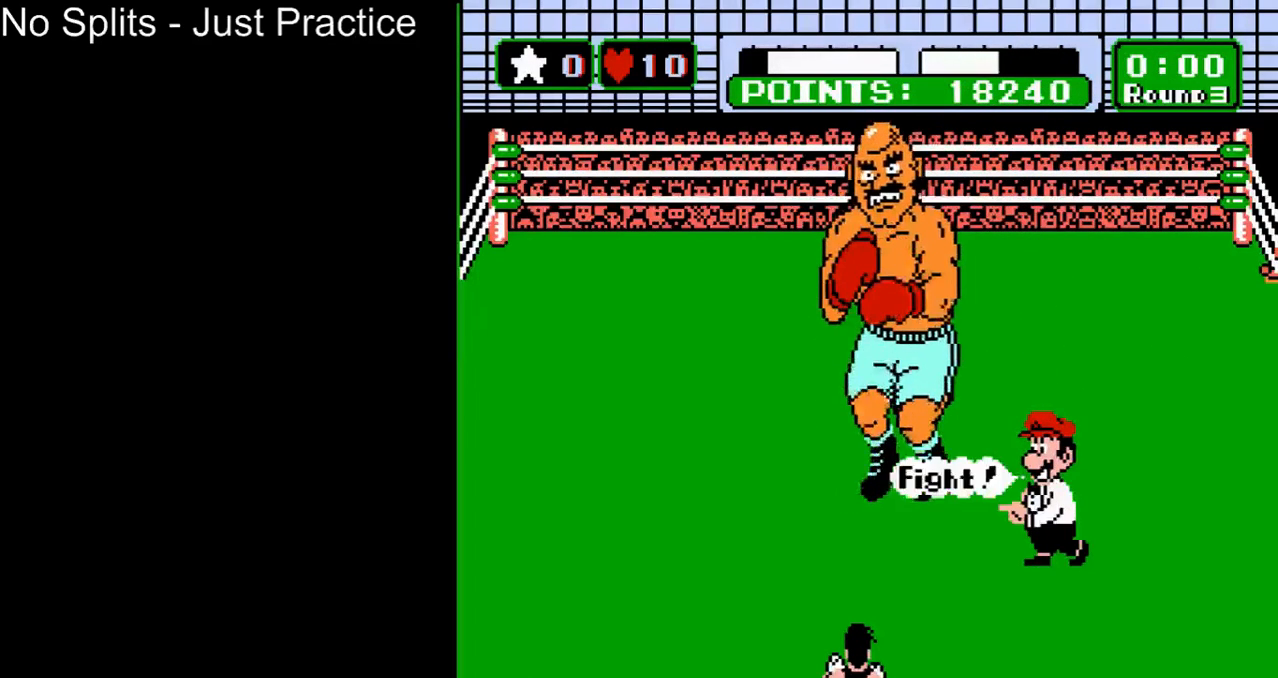
{"buttons": ["DPAD_RIGHT"], "events": []}
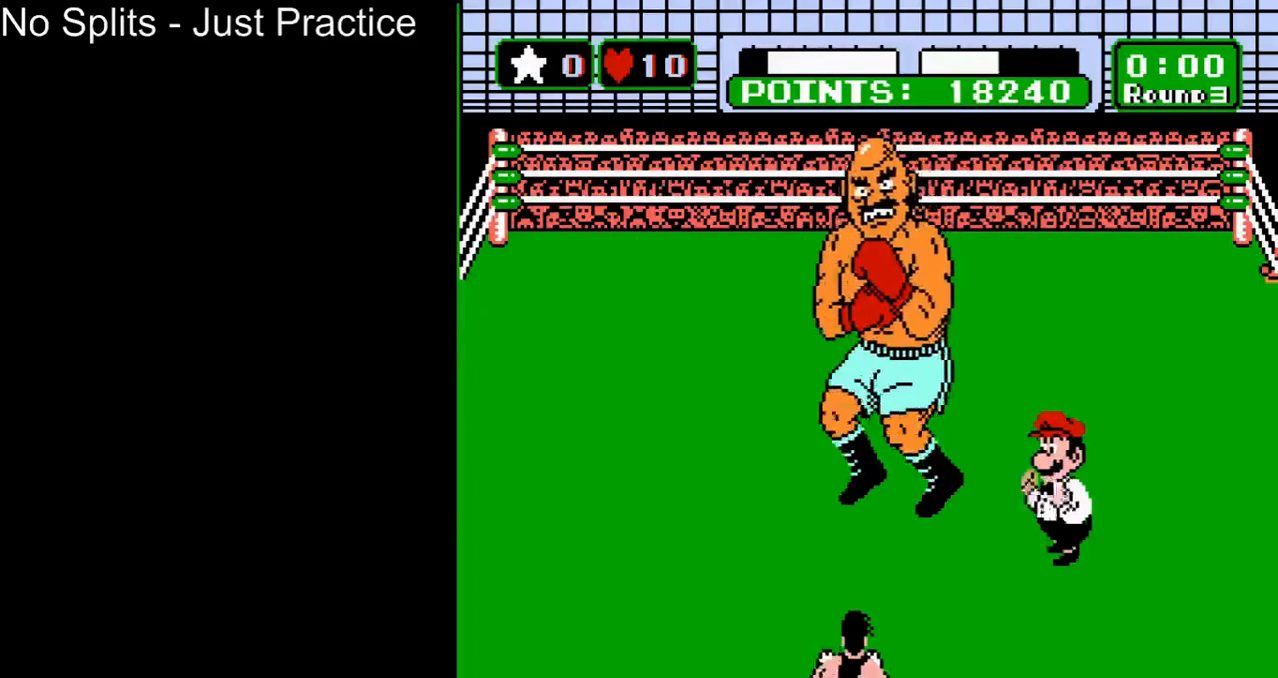
{"buttons": ["DPAD_RIGHT"], "events": []}
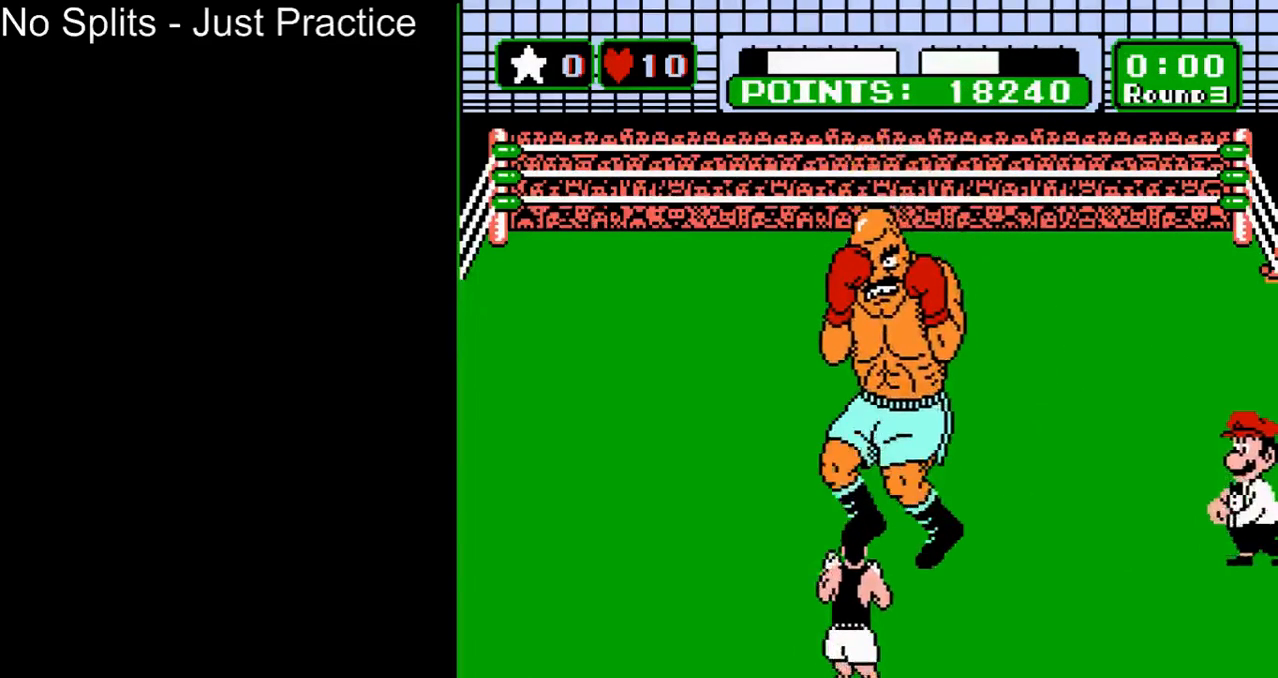
{"buttons": ["DPAD_RIGHT"], "events": []}
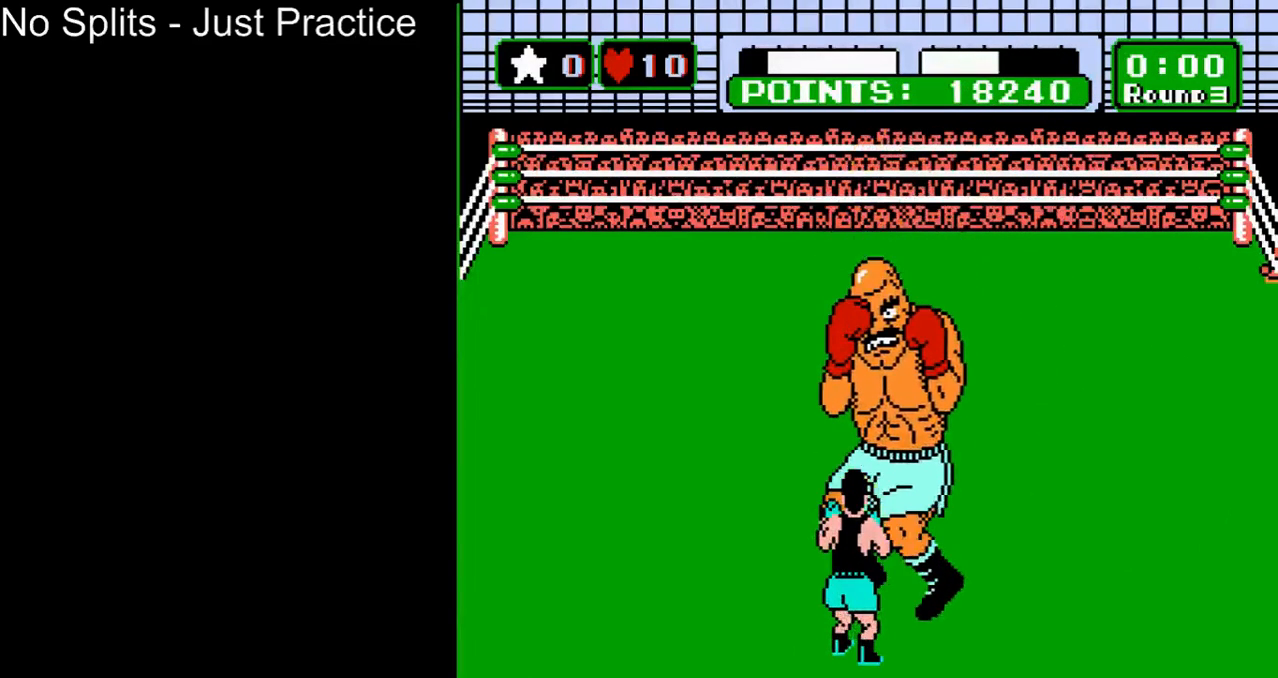
{"buttons": [], "events": [[333, "DPAD_RIGHT", "up"]]}
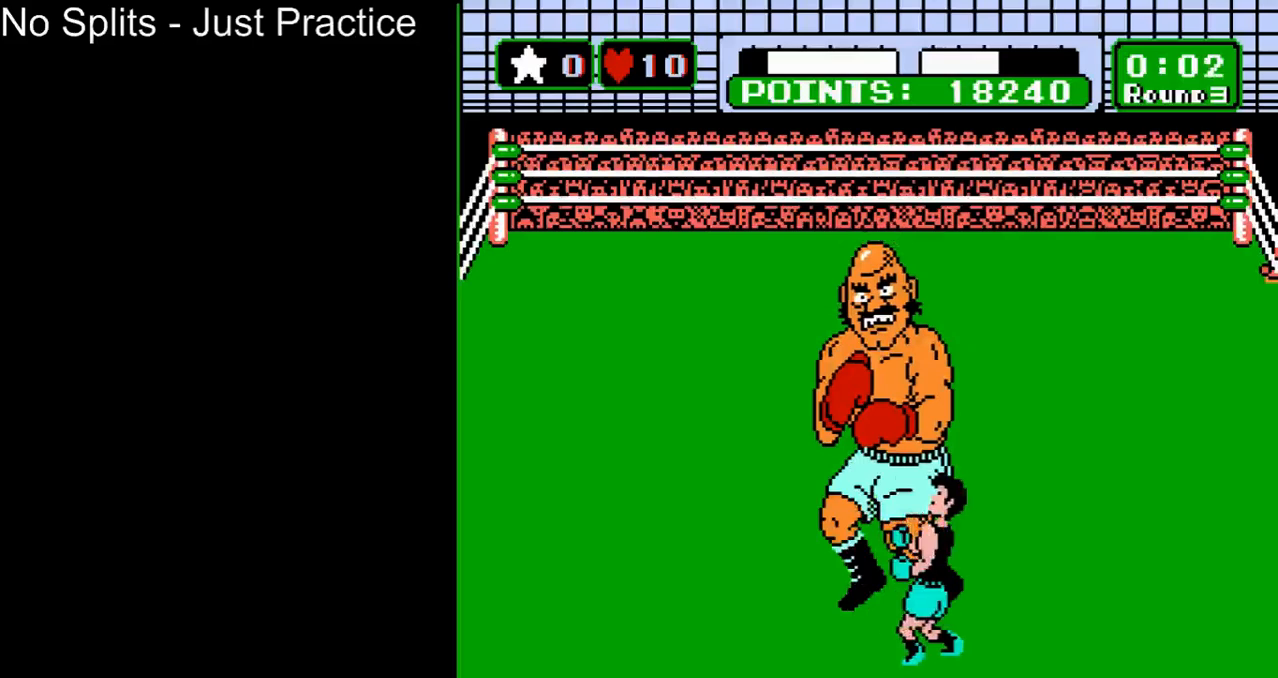
{"buttons": ["B", "DPAD_UP"], "events": [[67, "DPAD_RIGHT", "down"], [333, "DPAD_RIGHT", "up"], [433, "B", "down"], [433, "DPAD_UP", "down"]]}
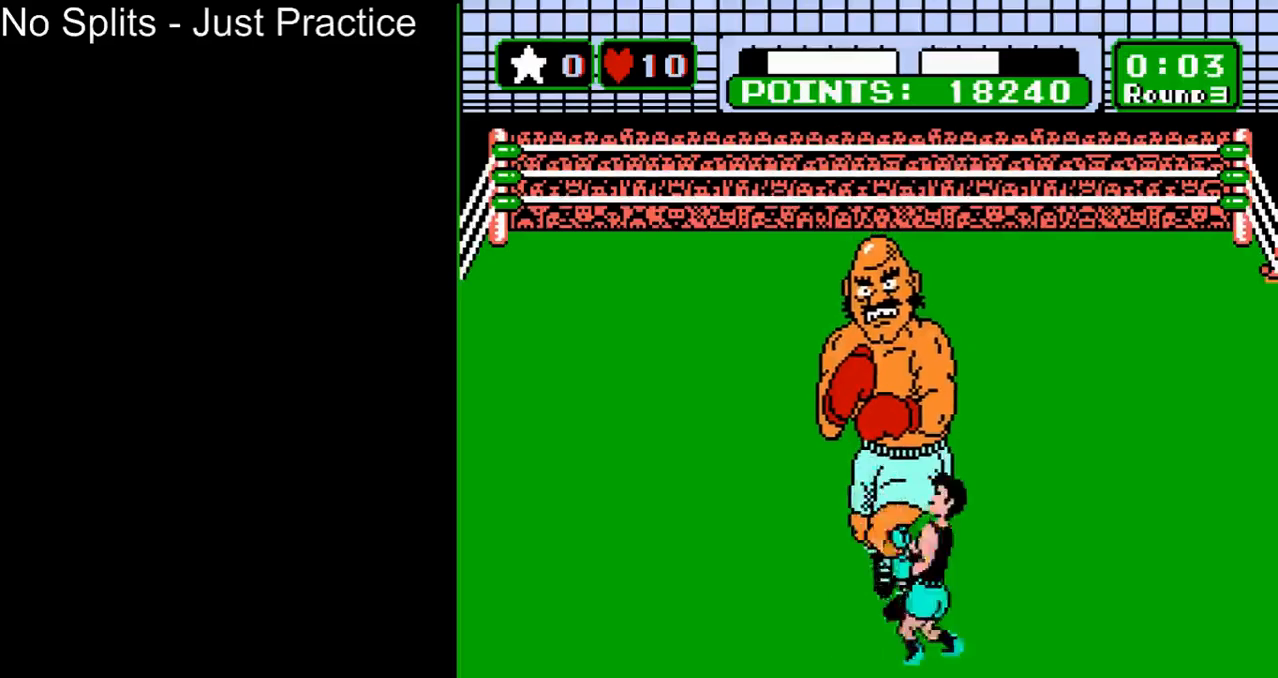
{"buttons": ["START"], "events": [[267, "DPAD_UP", "up"], [300, "B", "up"], [400, "START", "down"]]}
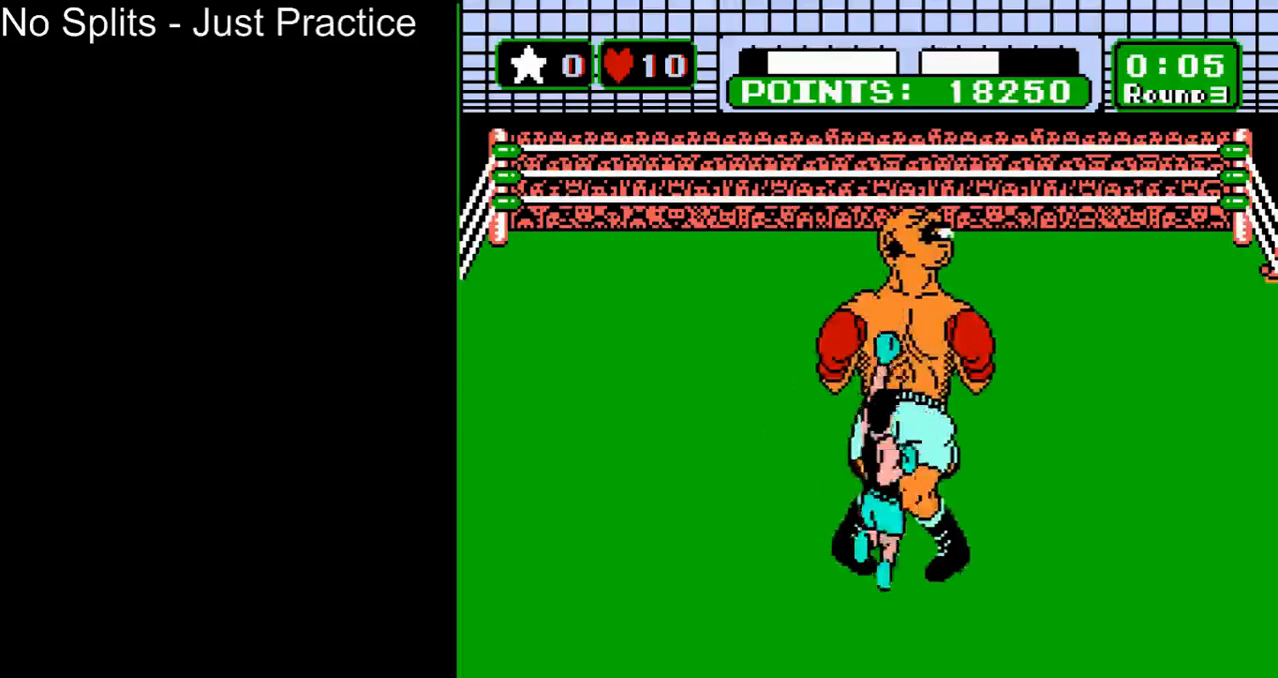
{"buttons": ["START"], "events": []}
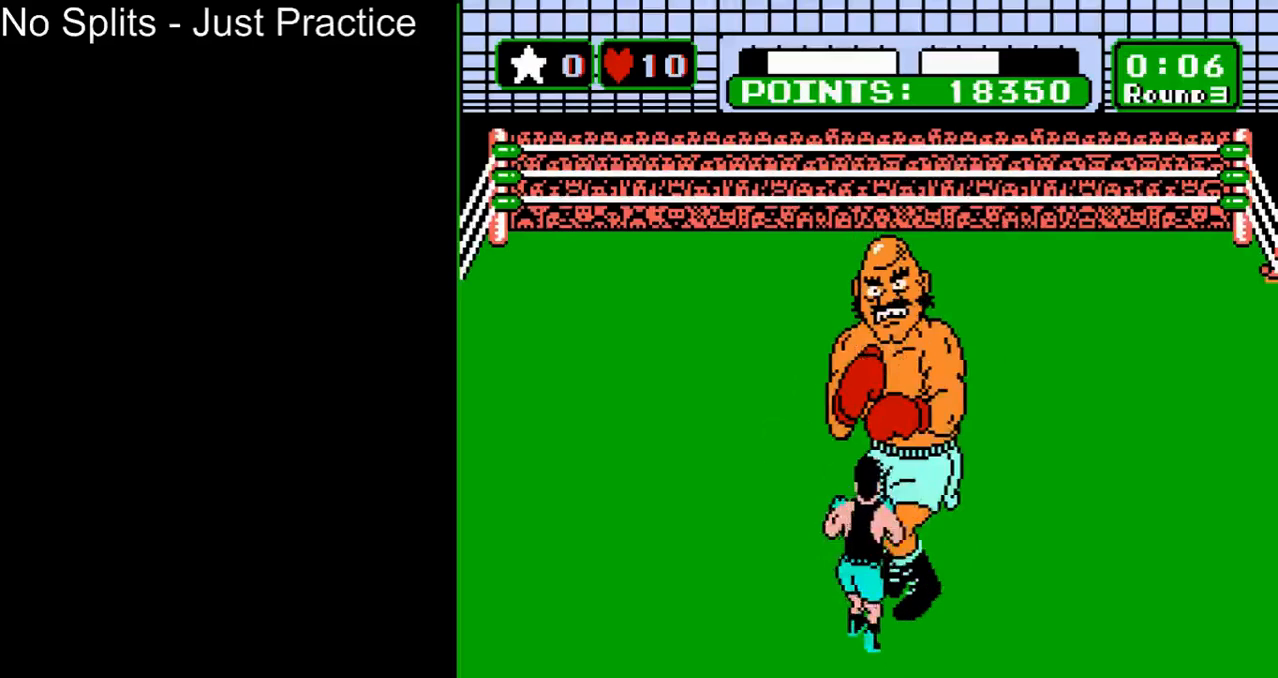
{"buttons": ["START"], "events": []}
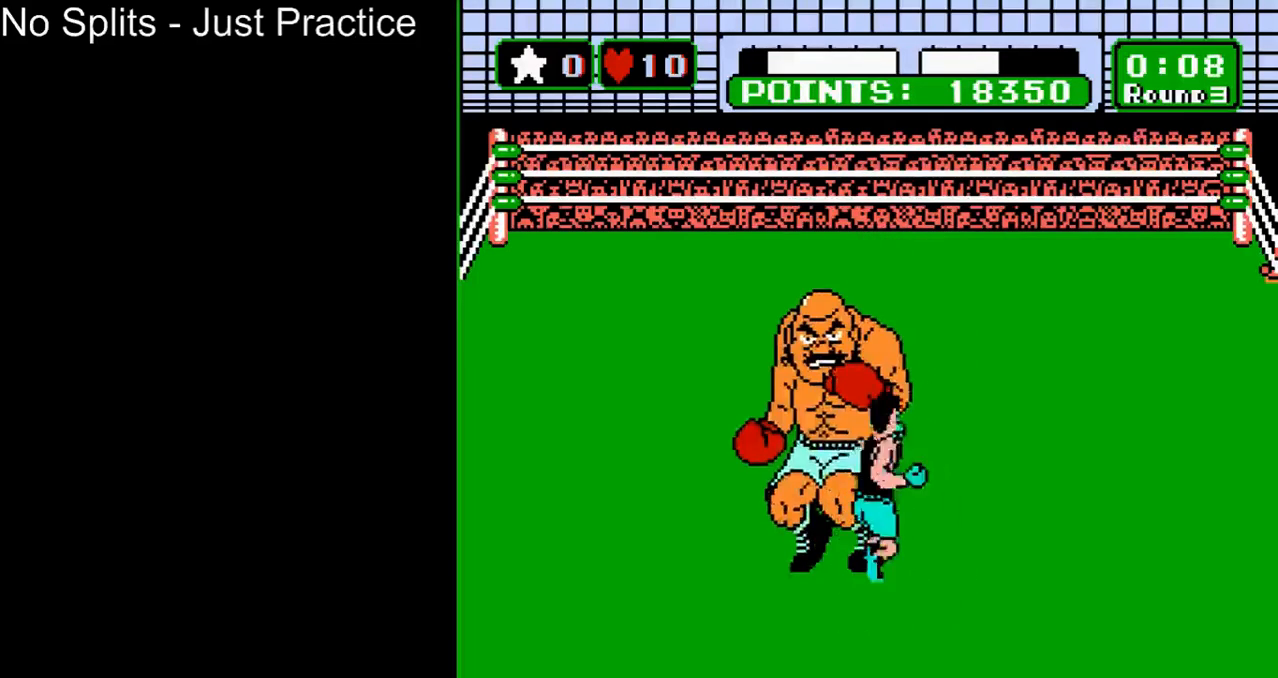
{"buttons": ["DPAD_LEFT"], "events": [[100, "START", "up"], [300, "DPAD_LEFT", "down"]]}
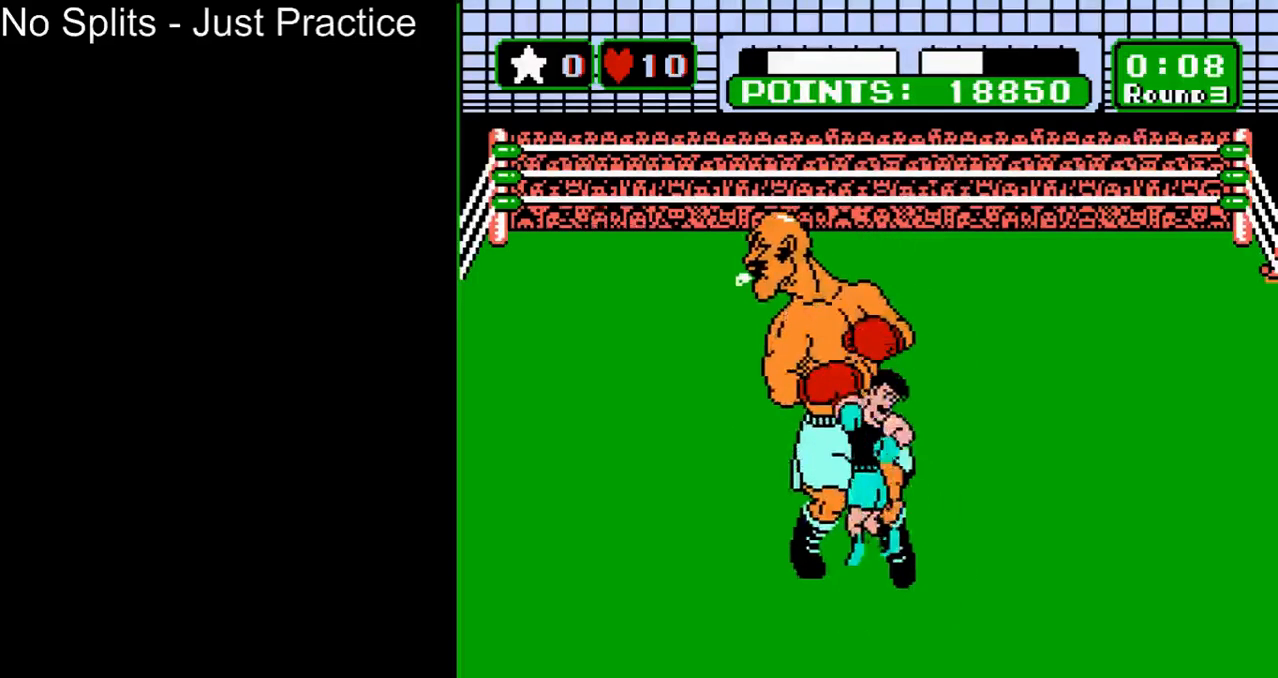
{"buttons": [], "events": [[467, "DPAD_LEFT", "up"]]}
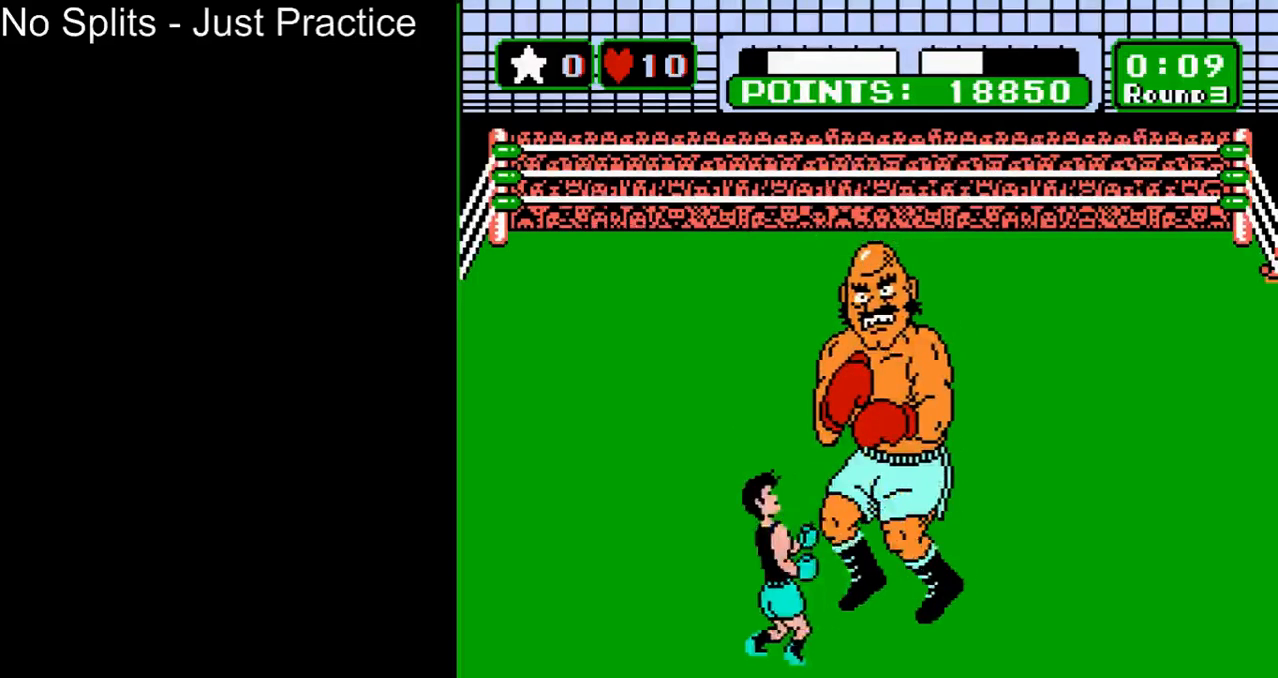
{"buttons": ["B", "DPAD_UP"], "events": [[333, "DPAD_UP", "down"], [400, "B", "down"]]}
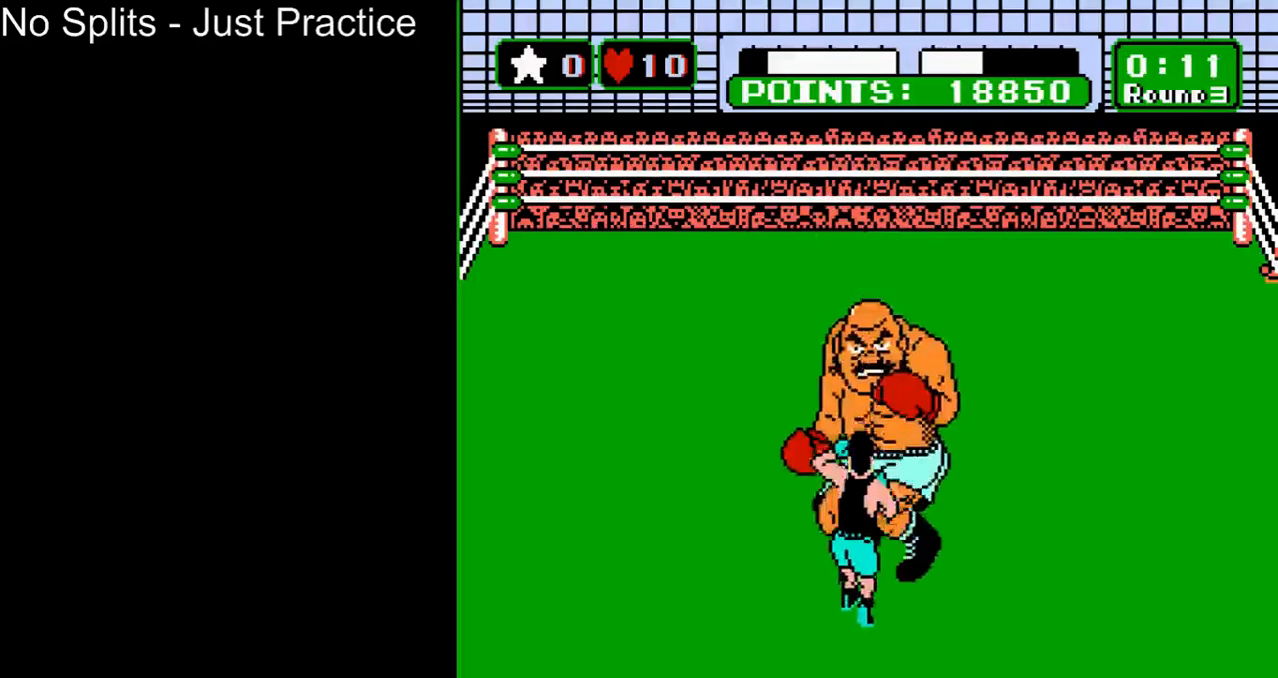
{"buttons": [], "events": [[200, "B", "up"], [233, "DPAD_UP", "up"]]}
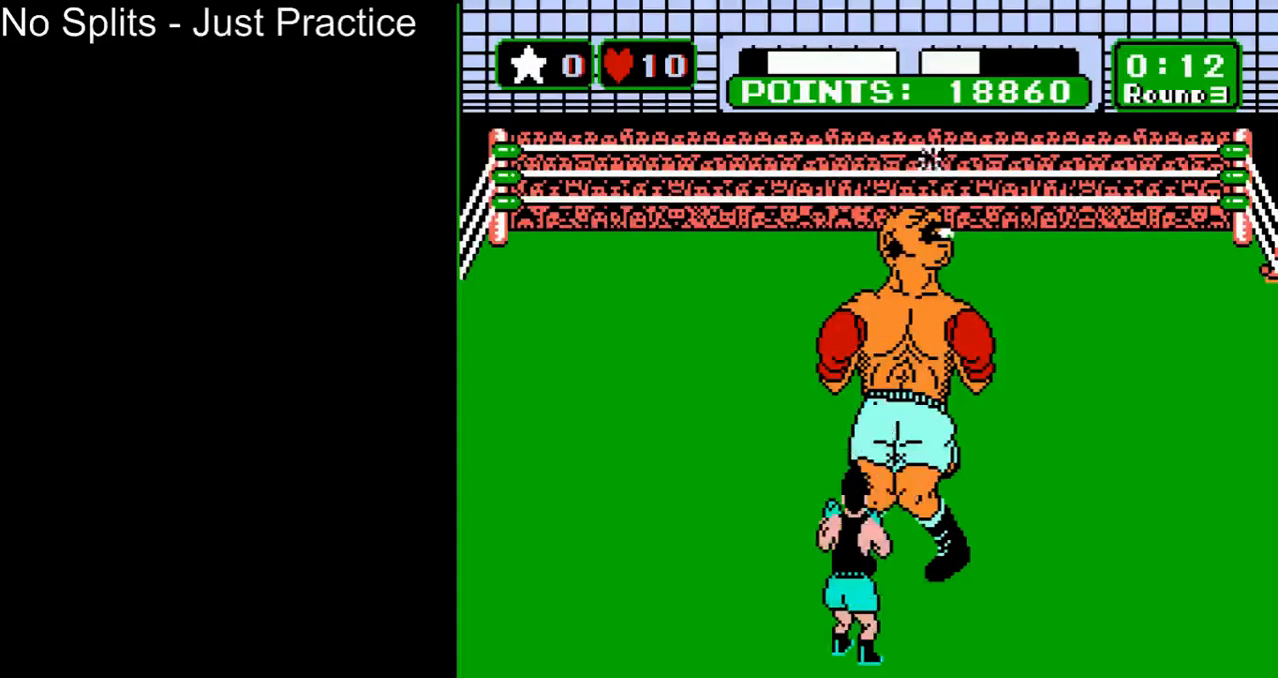
{"buttons": ["DPAD_LEFT"], "events": [[400, "DPAD_LEFT", "down"]]}
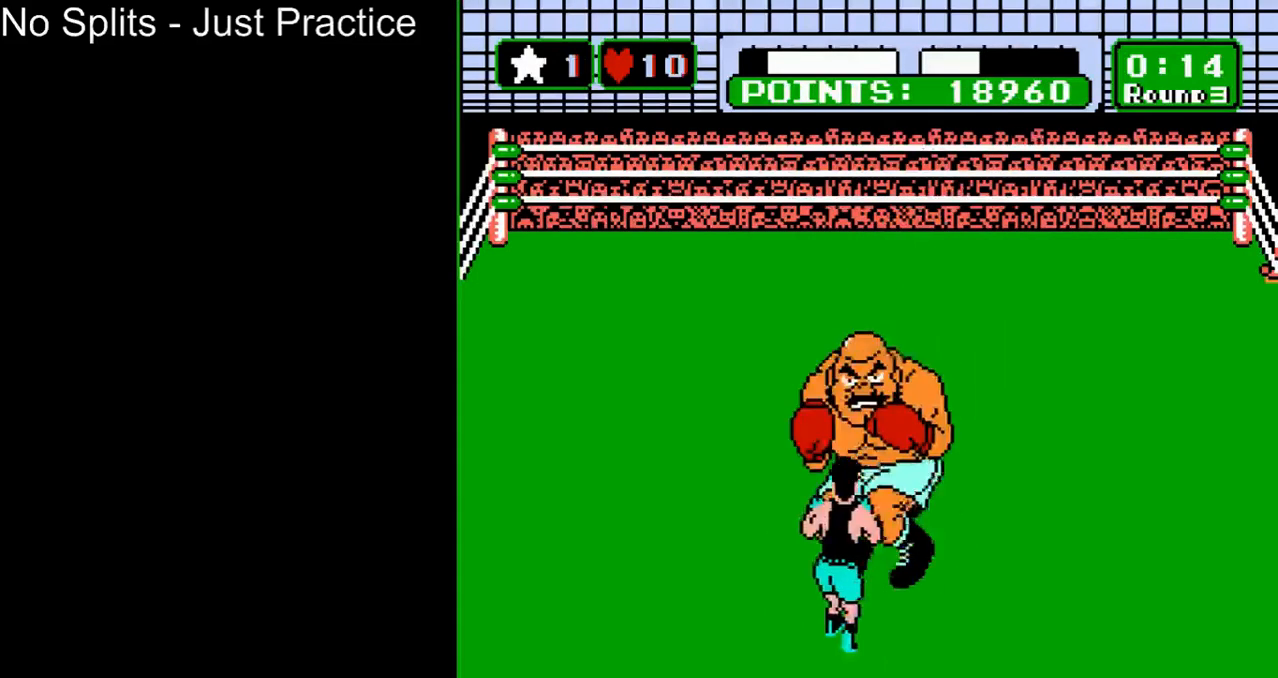
{"buttons": [], "events": [[33, "DPAD_LEFT", "up"], [133, "DPAD_UP", "down"], [233, "DPAD_UP", "up"]]}
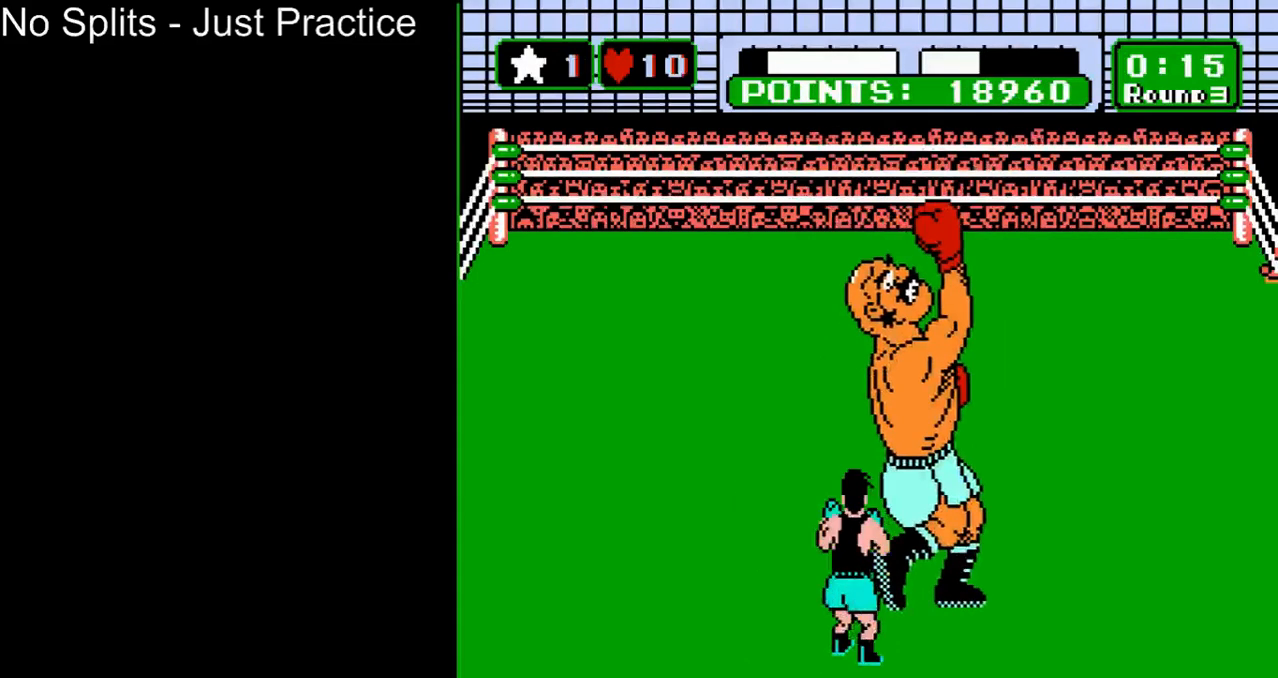
{"buttons": [], "events": []}
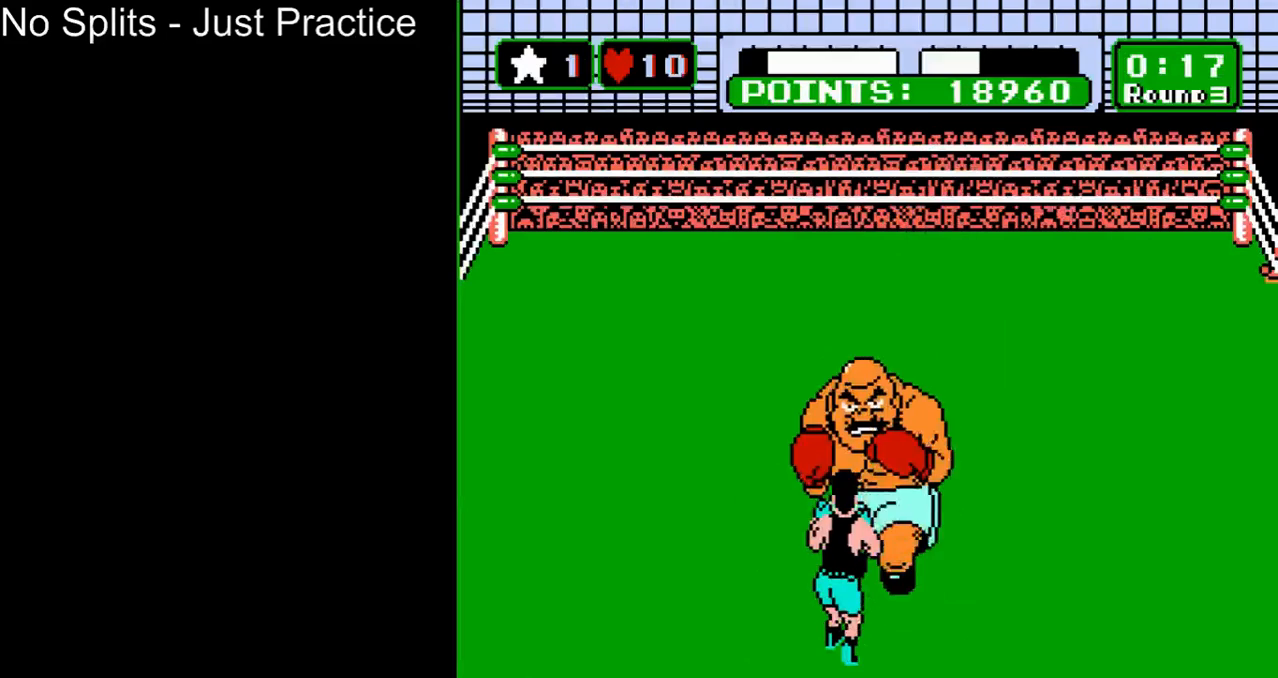
{"buttons": [], "events": [[167, "DPAD_LEFT", "down"], [300, "DPAD_LEFT", "up"], [367, "DPAD_UP", "down"], [500, "DPAD_UP", "up"]]}
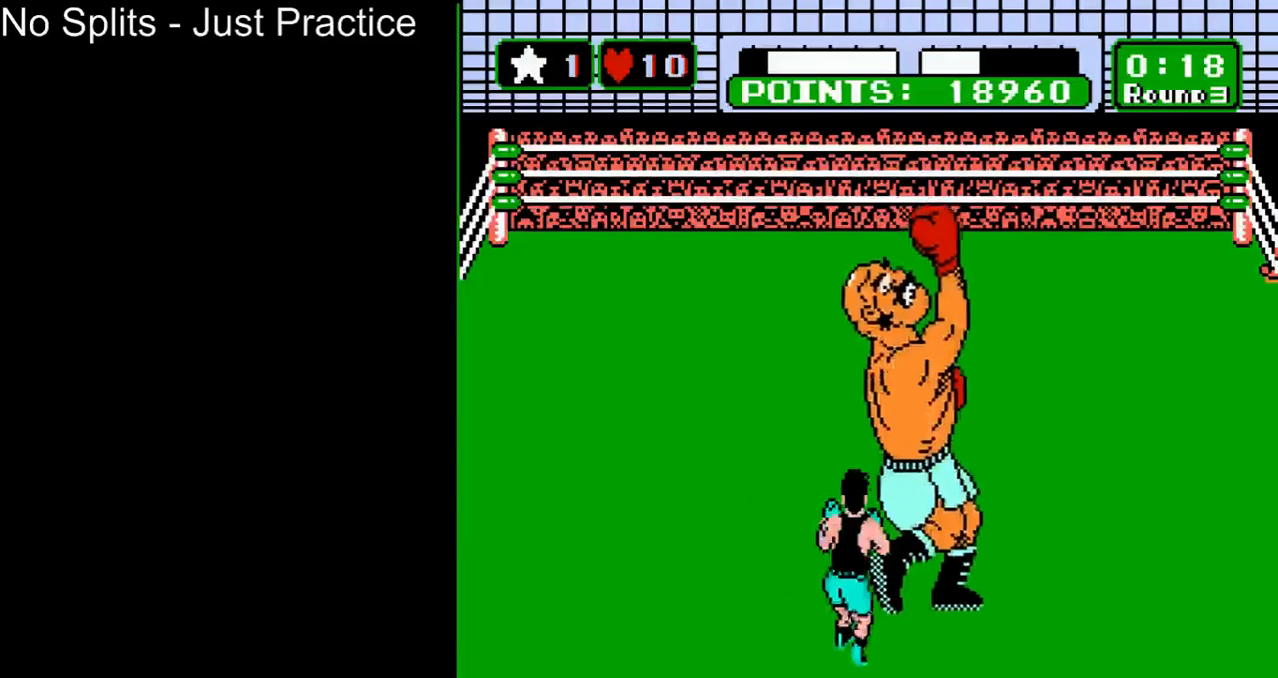
{"buttons": [], "events": []}
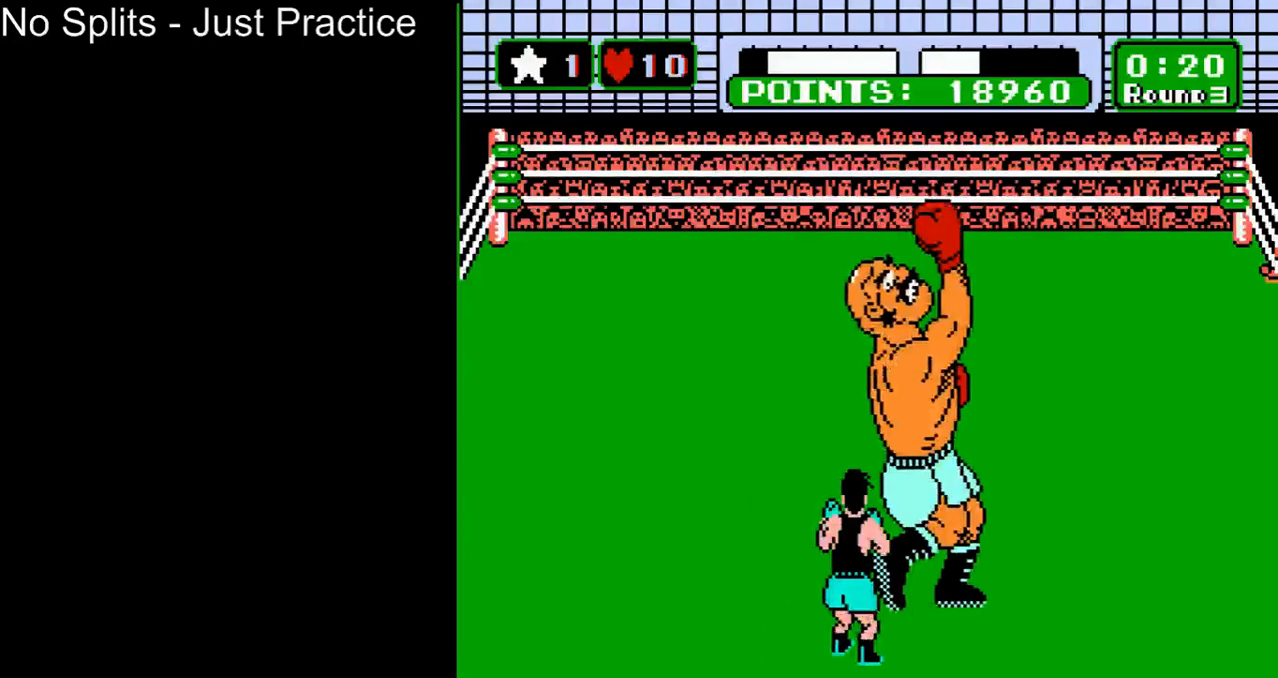
{"buttons": [], "events": [[400, "DPAD_LEFT", "down"], [500, "DPAD_LEFT", "up"]]}
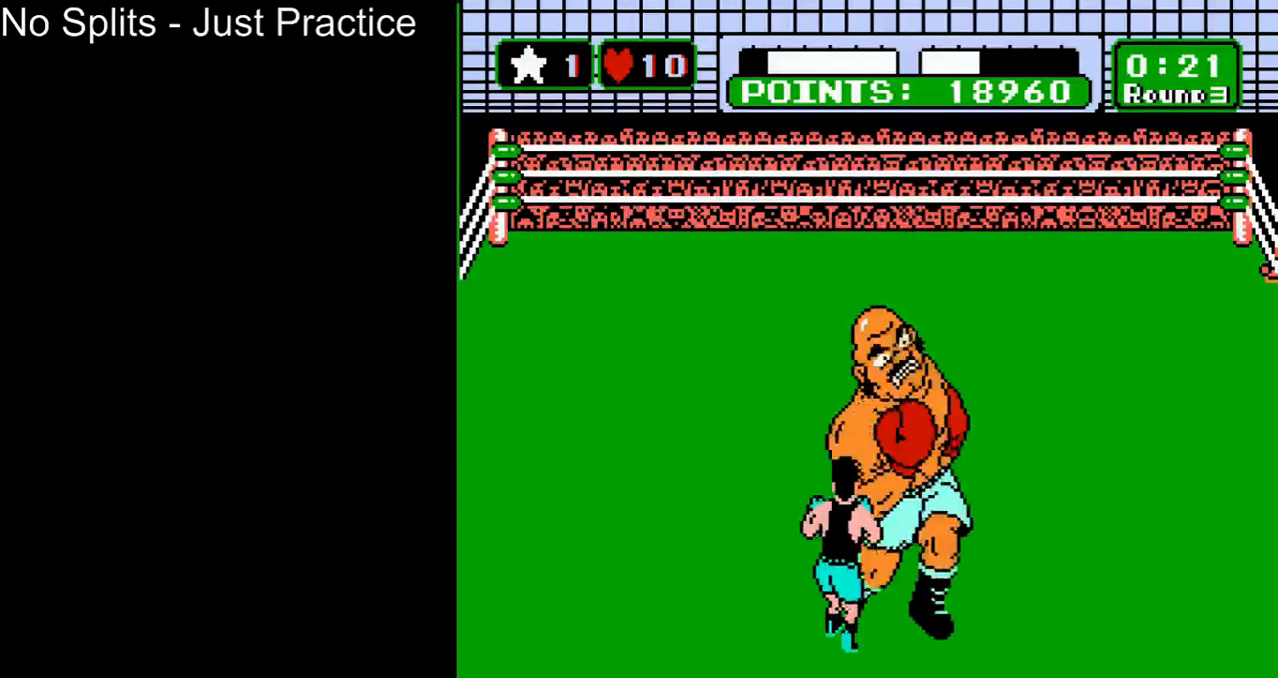
{"buttons": [], "events": [[100, "DPAD_UP", "down"], [233, "DPAD_UP", "up"]]}
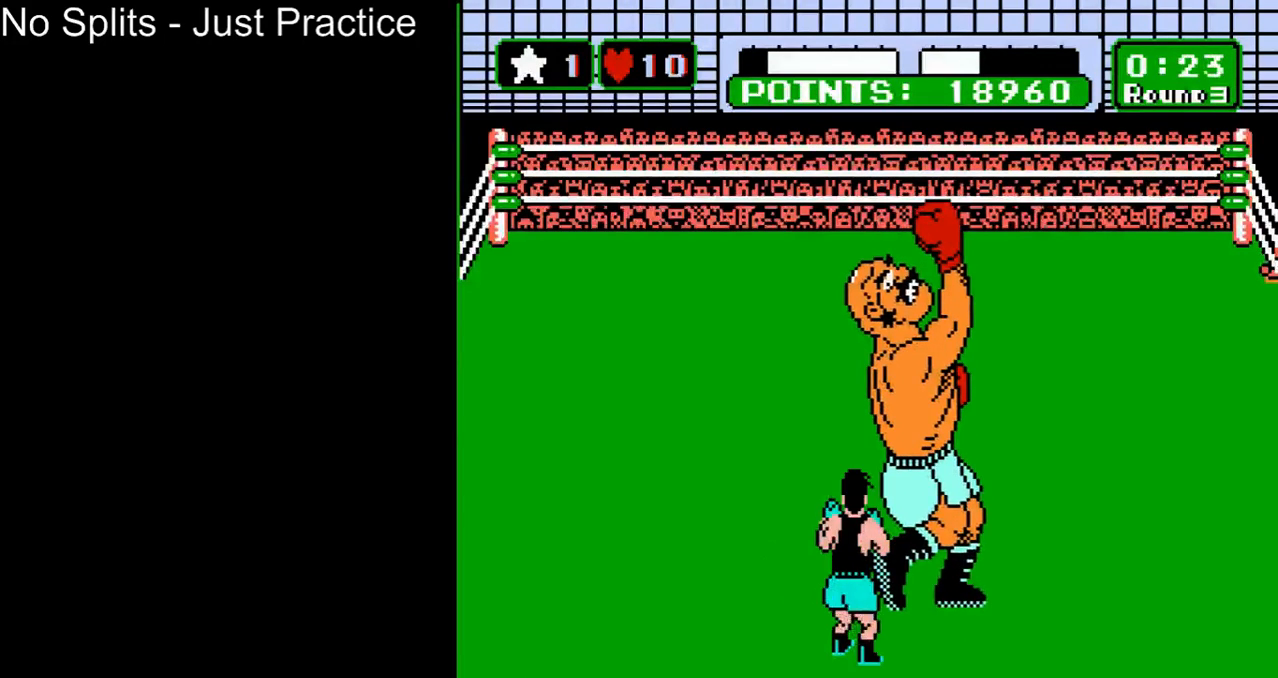
{"buttons": [], "events": []}
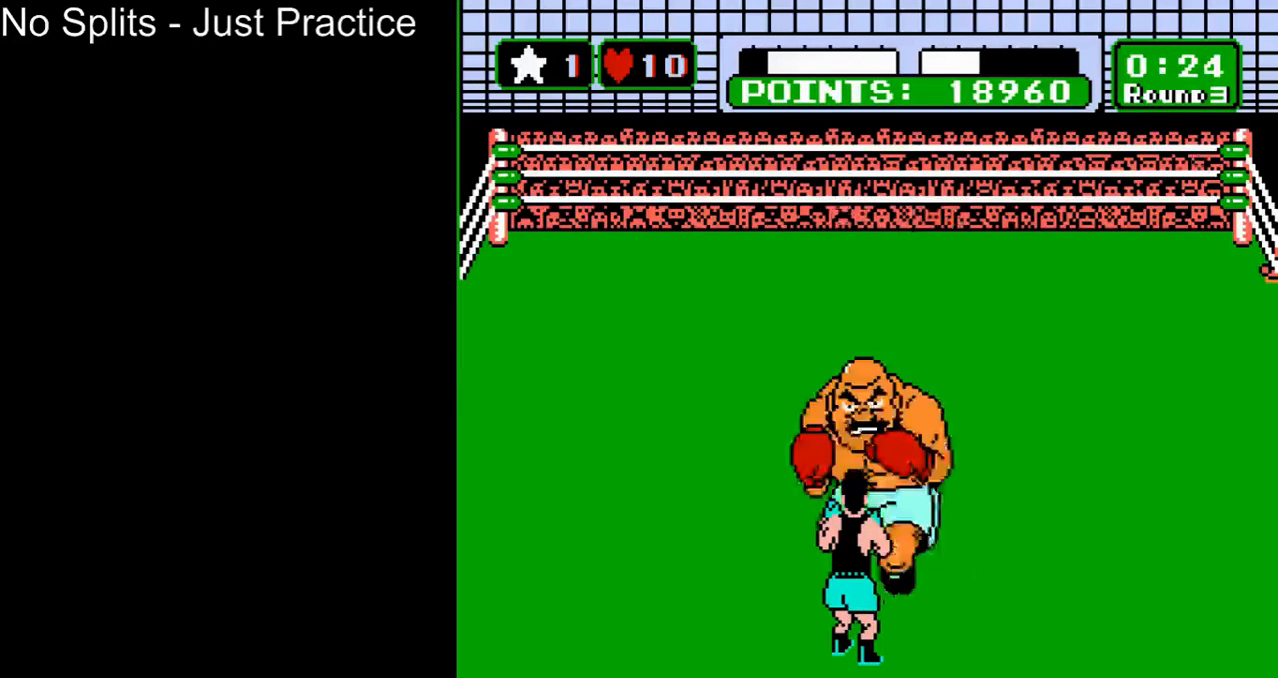
{"buttons": [], "events": [[100, "DPAD_LEFT", "down"], [200, "DPAD_LEFT", "up"], [267, "DPAD_UP", "down"], [400, "DPAD_UP", "up"]]}
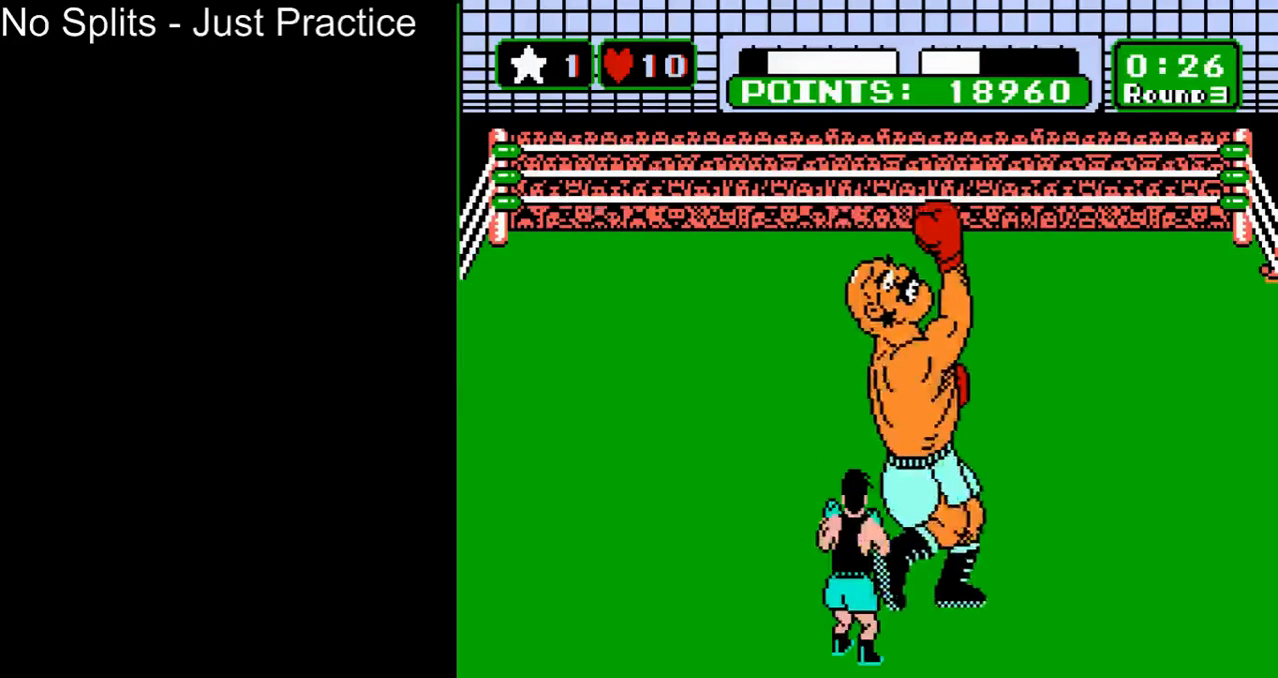
{"buttons": [], "events": []}
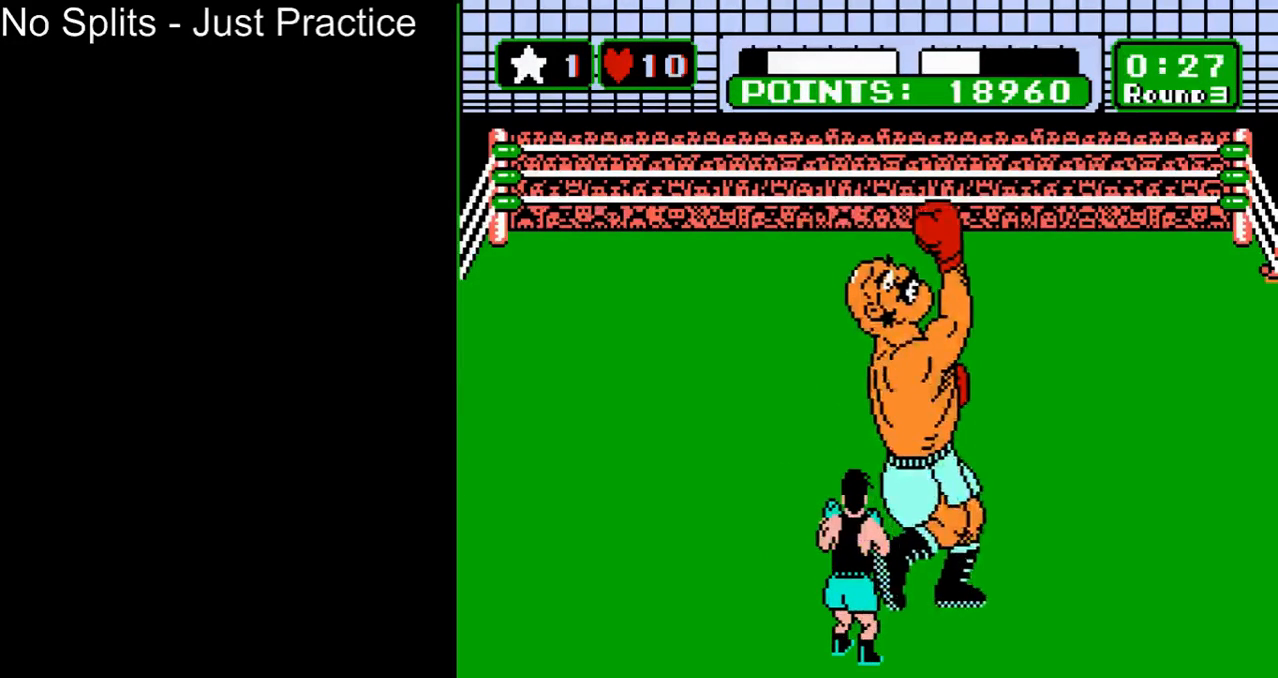
{"buttons": ["DPAD_UP"], "events": [[333, "DPAD_LEFT", "down"], [433, "DPAD_LEFT", "up"], [500, "DPAD_UP", "down"]]}
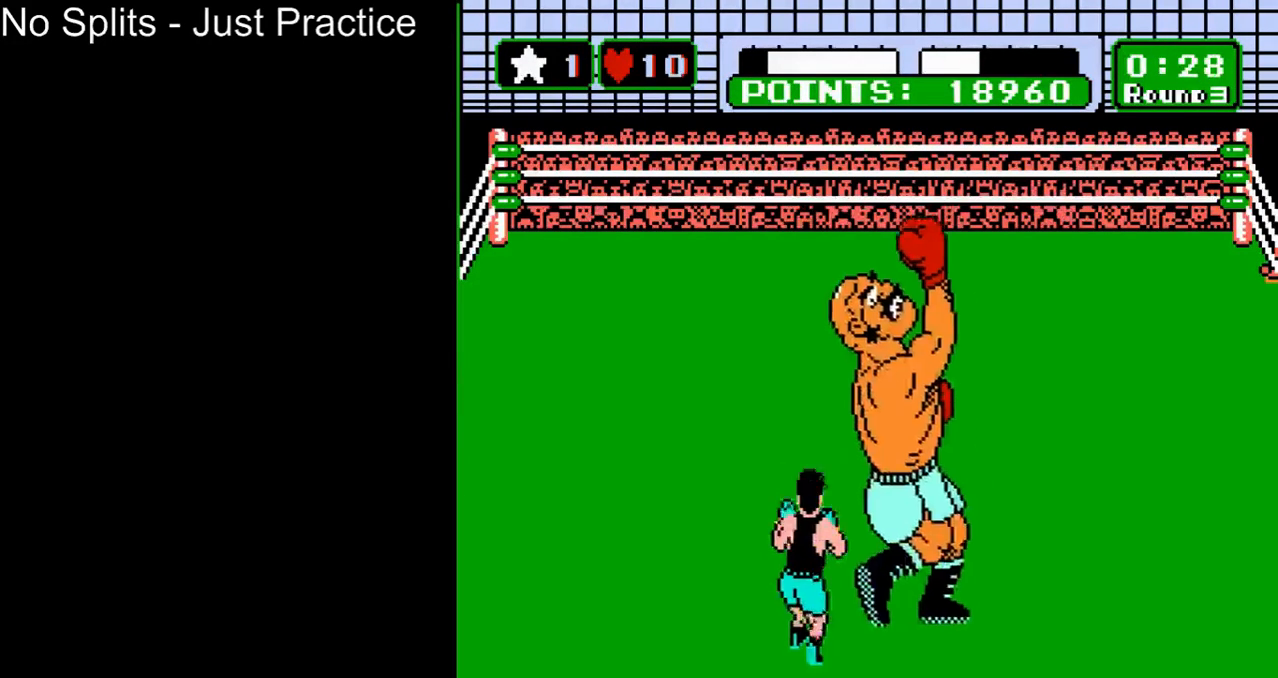
{"buttons": [], "events": [[133, "DPAD_UP", "up"]]}
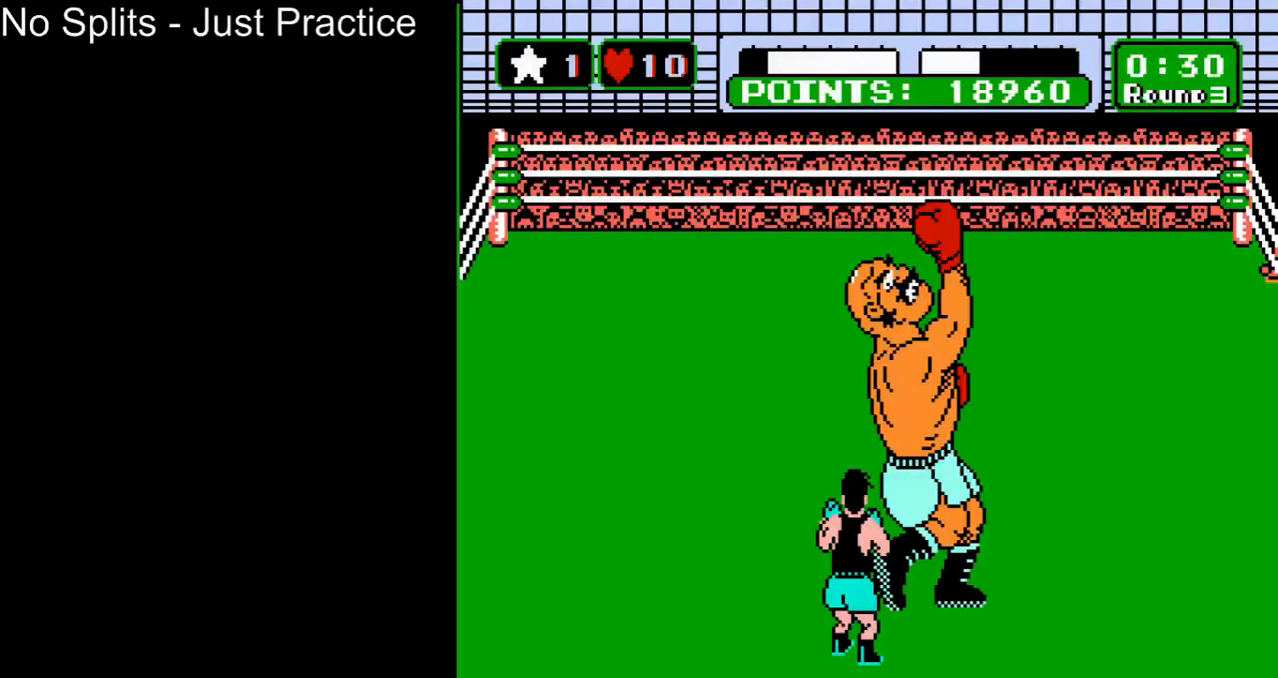
{"buttons": [], "events": []}
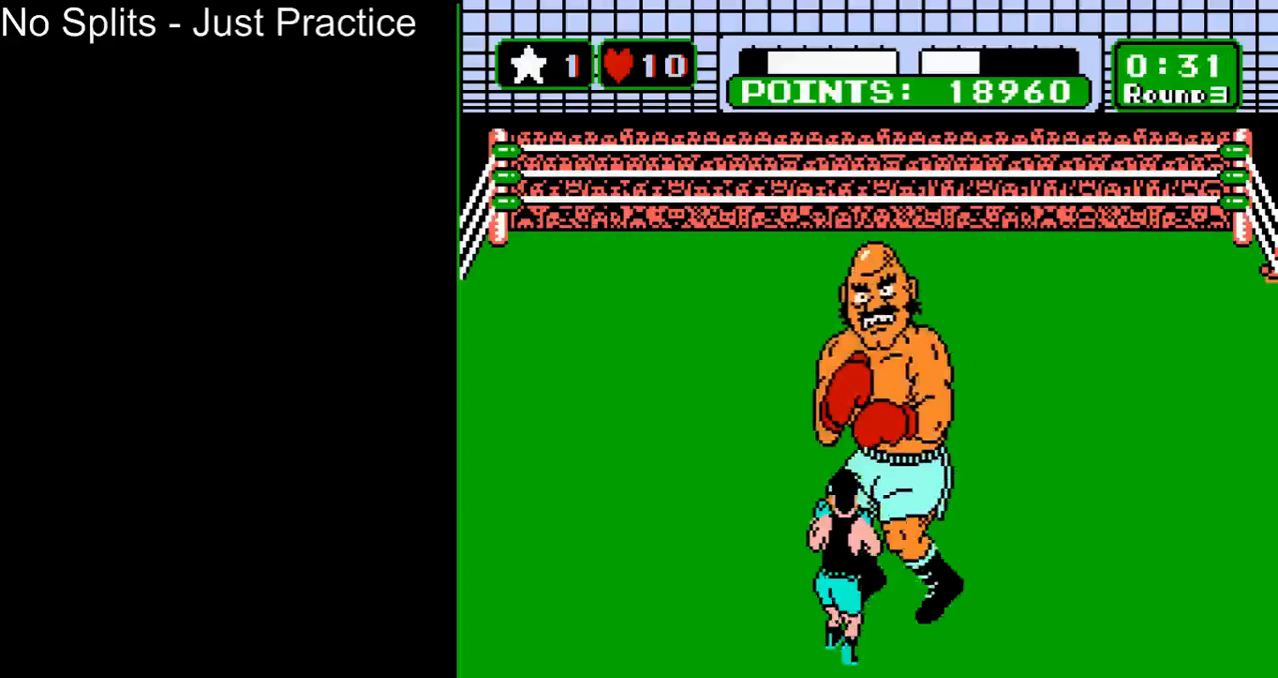
{"buttons": ["B", "DPAD_UP"], "events": [[267, "DPAD_UP", "down"], [333, "B", "down"]]}
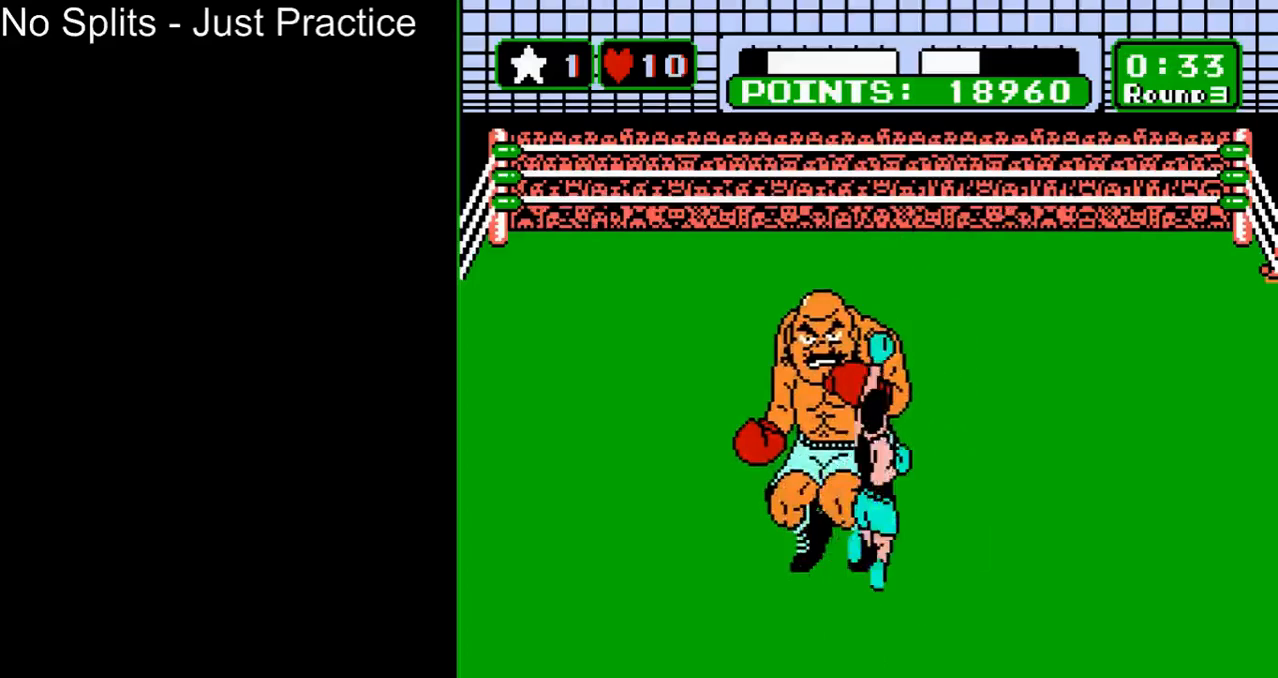
{"buttons": ["START"], "events": [[33, "DPAD_UP", "up"], [67, "B", "up"], [200, "START", "down"]]}
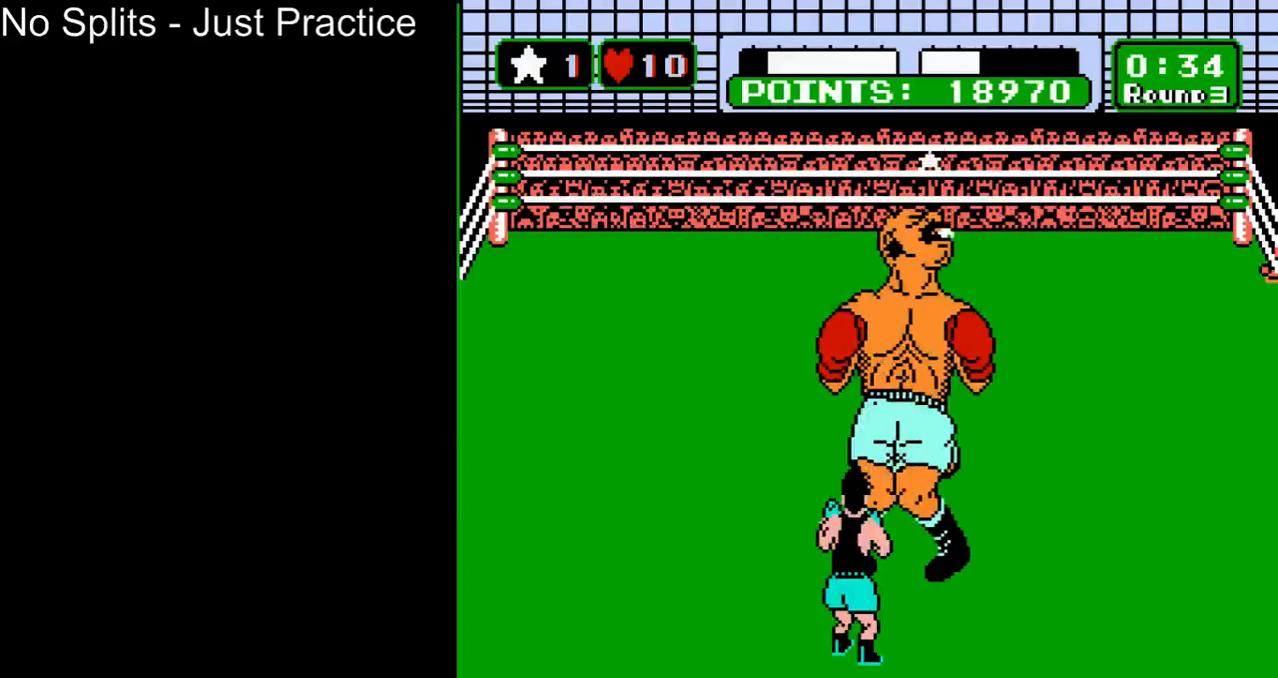
{"buttons": ["START"], "events": []}
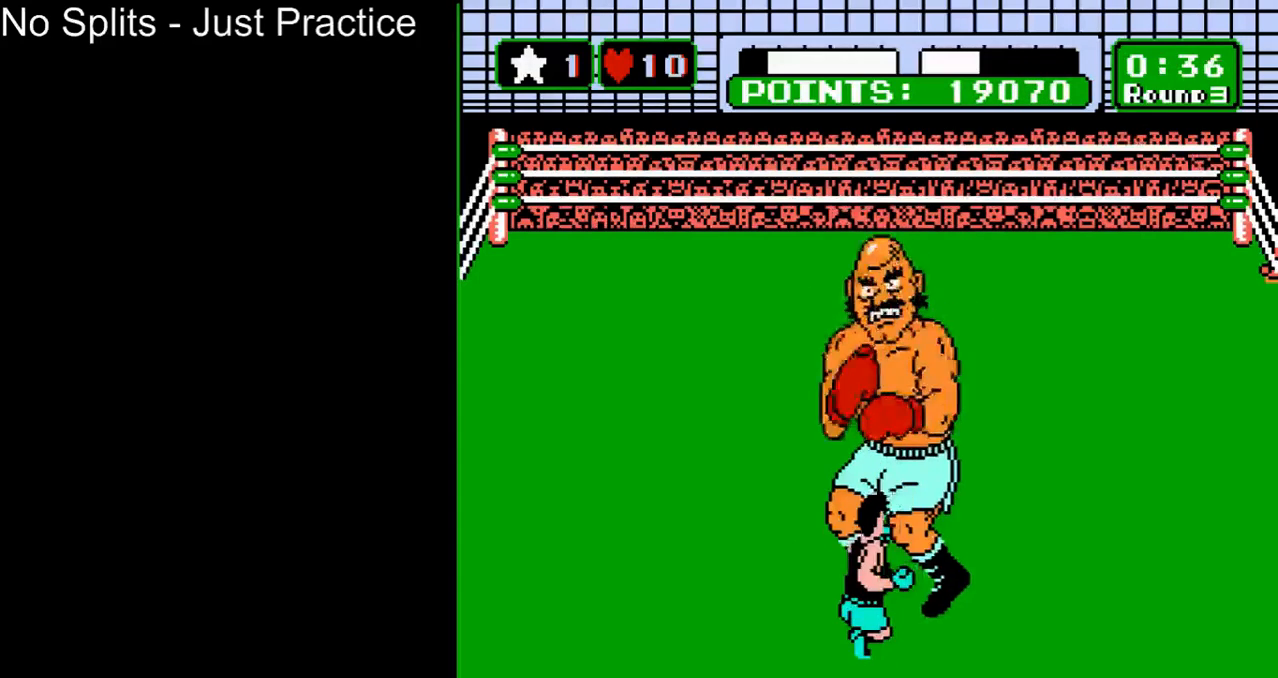
{"buttons": [], "events": [[400, "START", "up"]]}